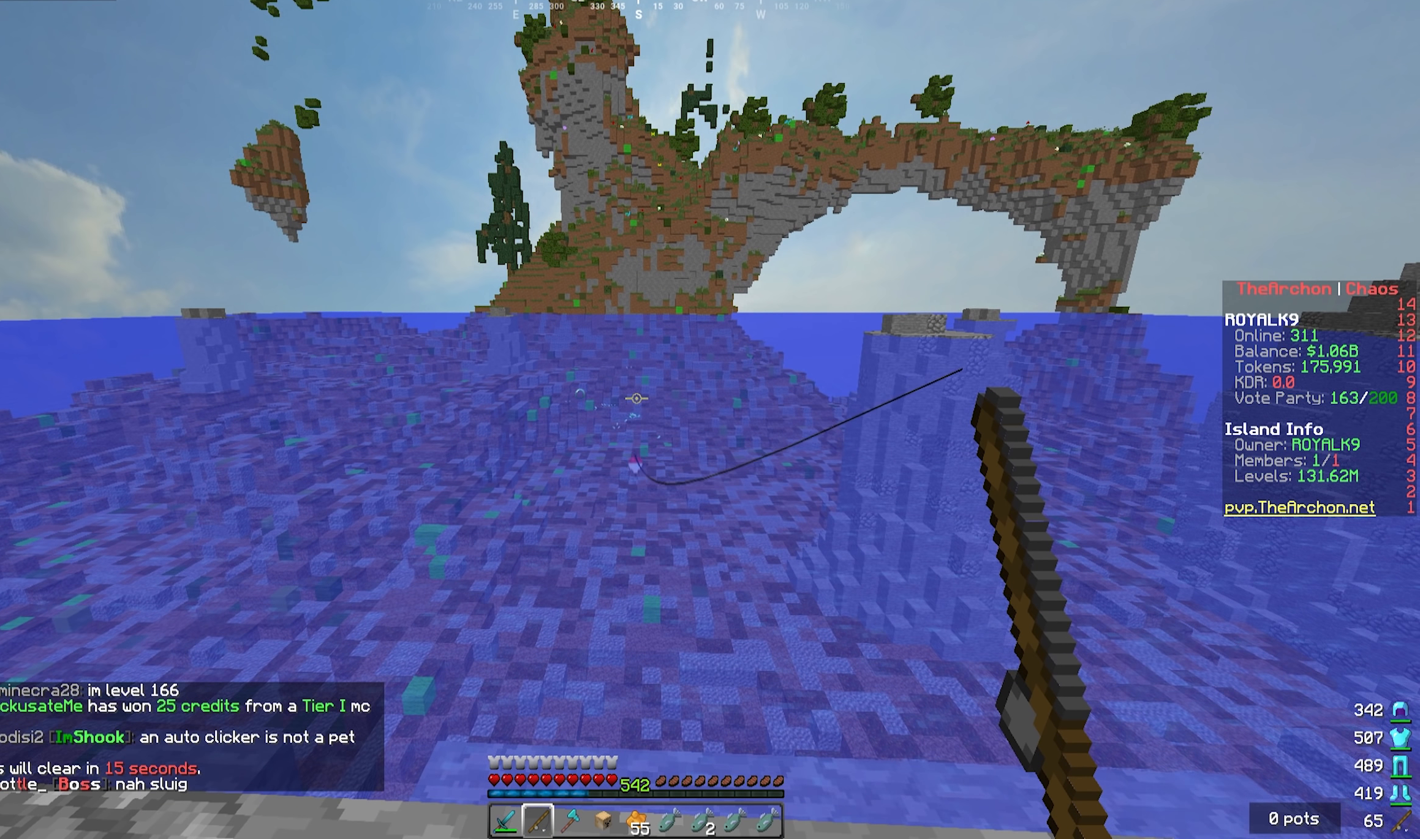
Gameplay with keyboard and mouse; each line is a JSON object with the keys and mouse buttons held at the frame after it. "events" lists presses ("down") and releases ("up") of "a", "d", "s", "w", "mouse_left" and "mouse_right" between this image and that frame as [ms after this image, input, new state], when the widget could be followed in between. "mouse_left", "mouse_right" = the "left", "right" buttons of the "mouse" list. No other keys are recorded. Fast repeated clicks can show as one long hold. Mouse movement is not recorded.
{"keys": [], "mouse": [], "events": [[150, "mouse_right", "down"], [284, "mouse_right", "up"]]}
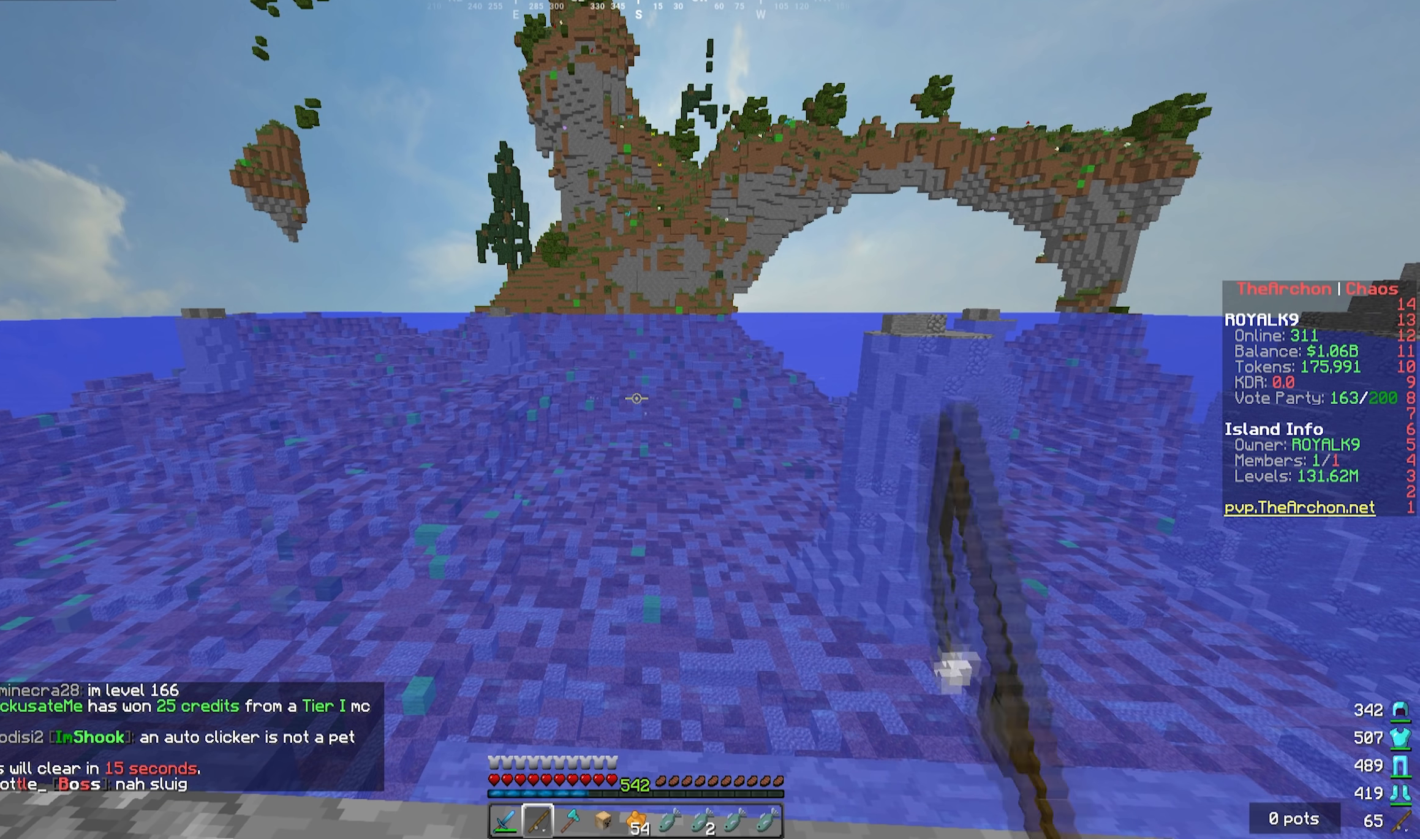
{"keys": [], "mouse": [], "events": [[134, "mouse_right", "down"], [284, "mouse_right", "up"]]}
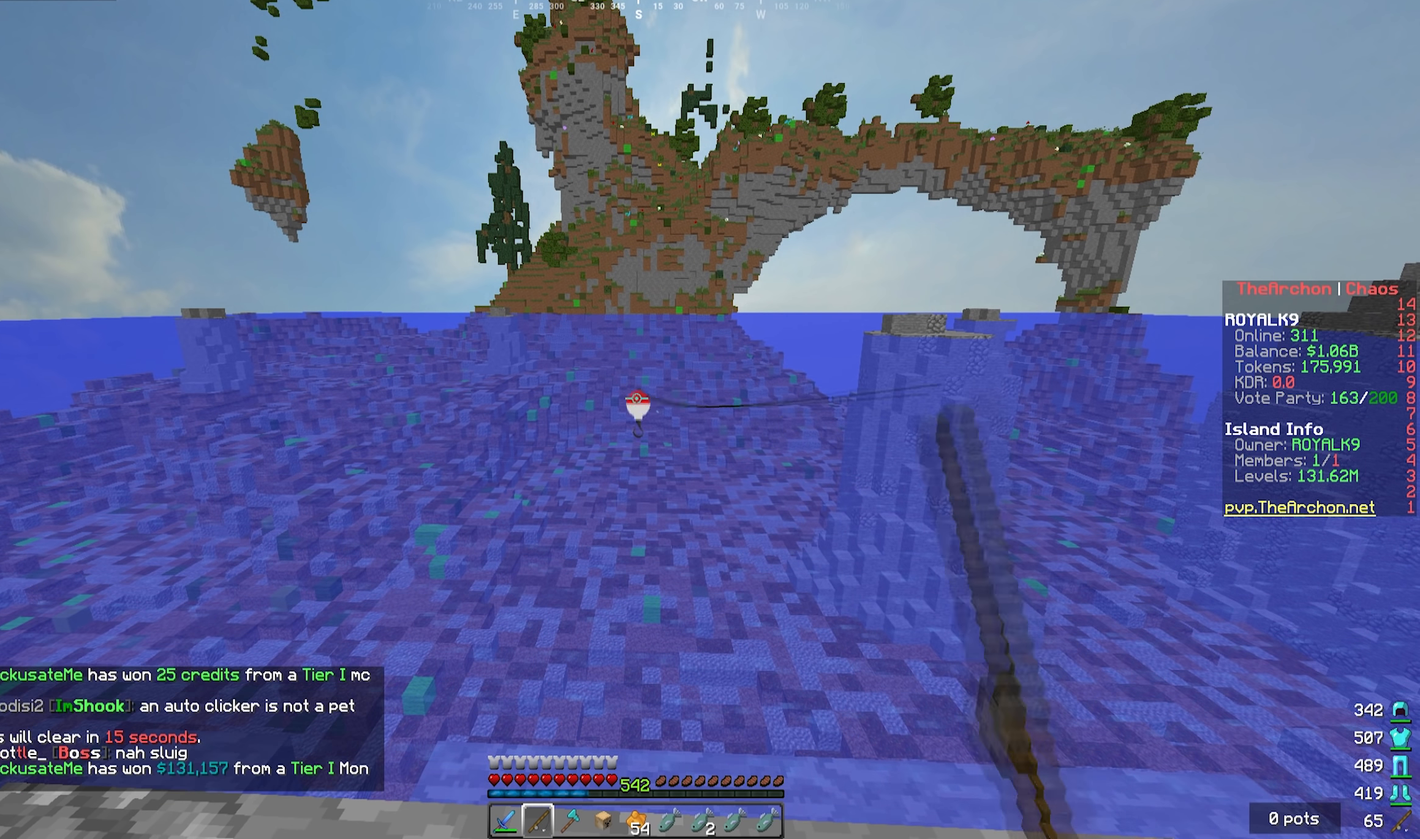
{"keys": [], "mouse": [], "events": []}
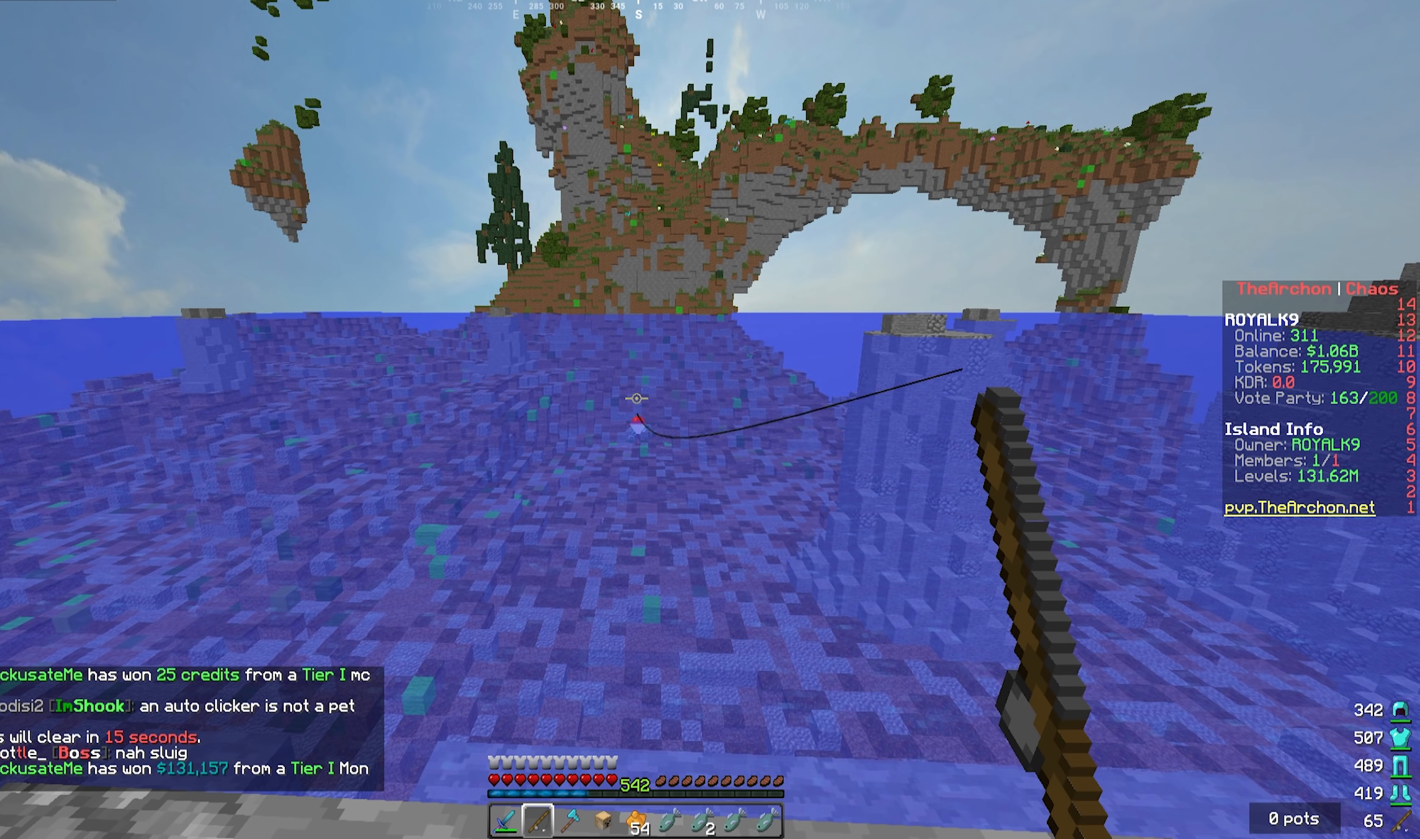
{"keys": [], "mouse": [], "events": []}
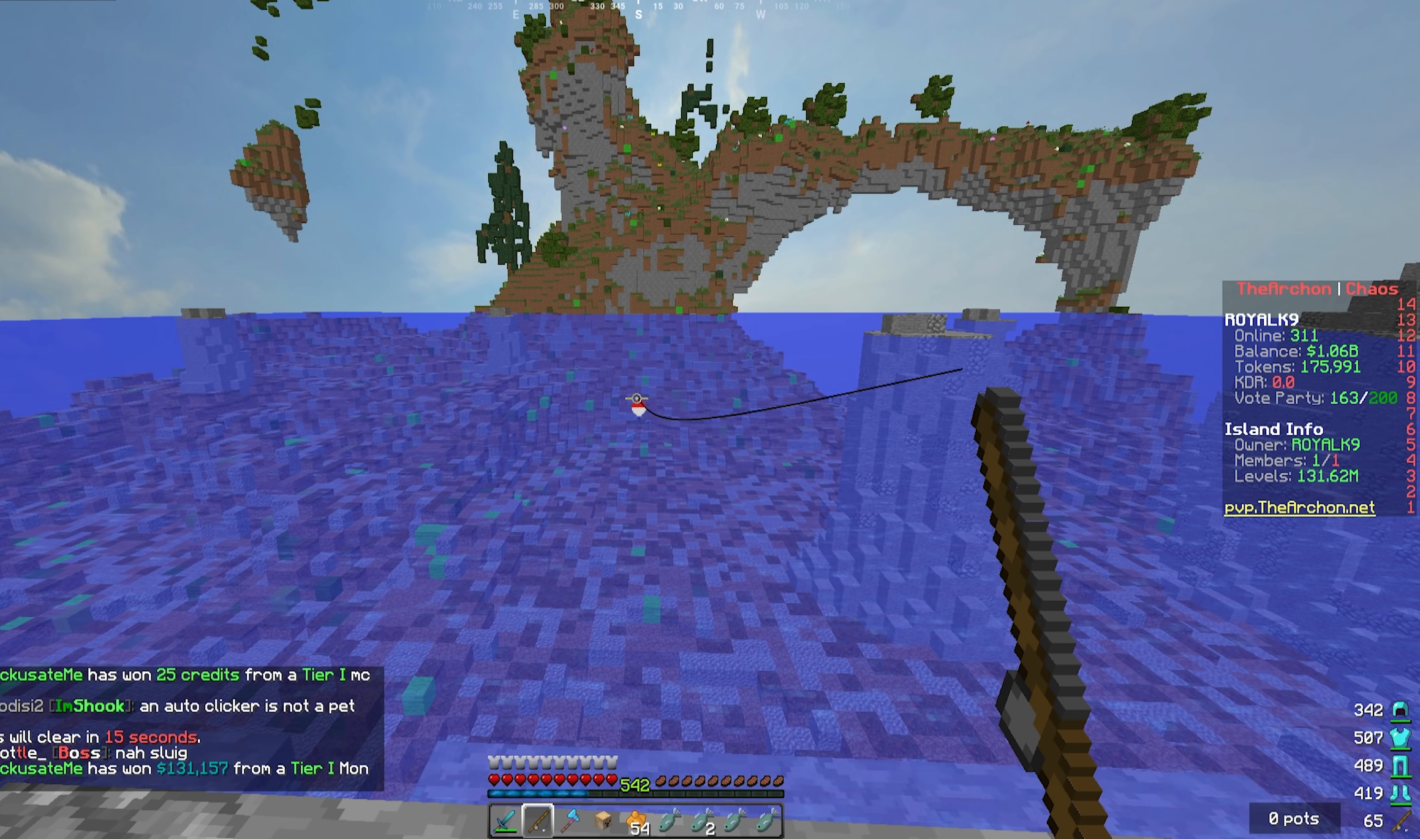
{"keys": [], "mouse": [], "events": []}
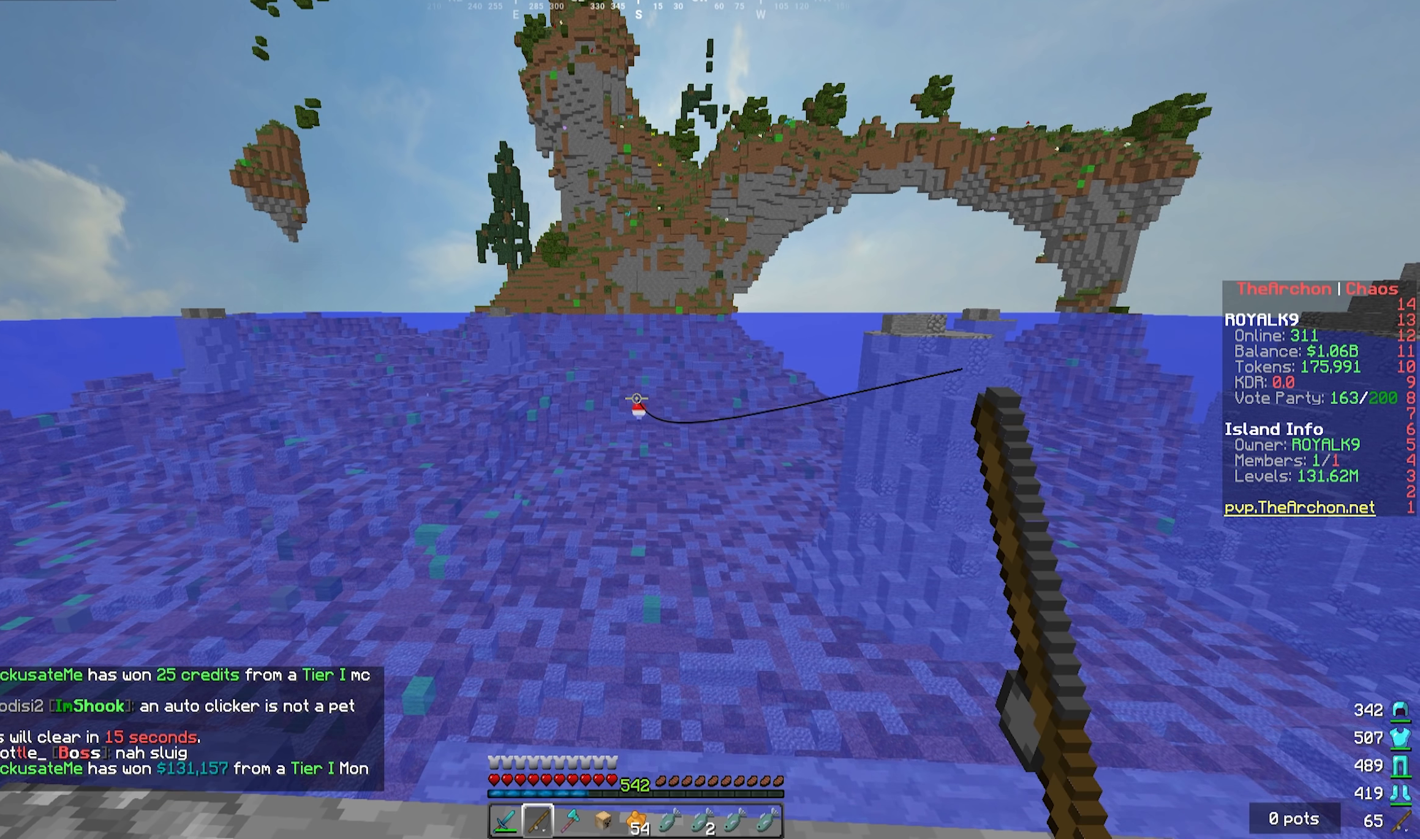
{"keys": [], "mouse": [], "events": []}